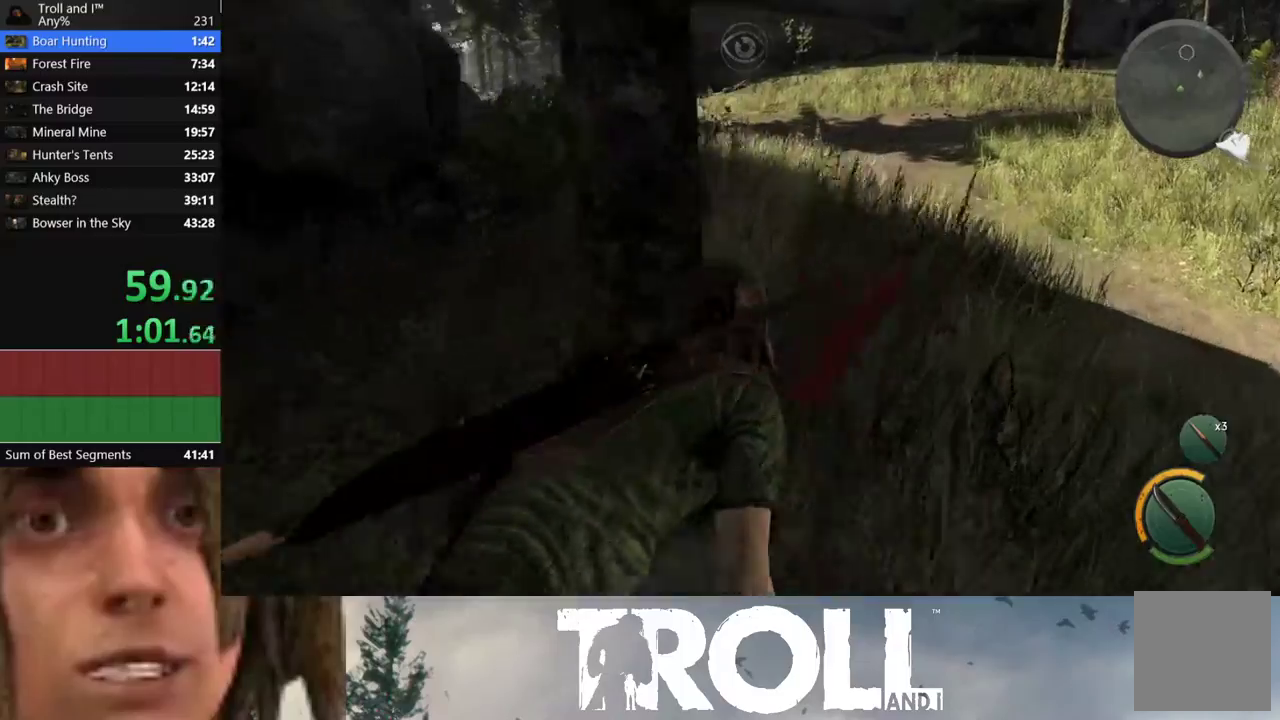
Gameplay with a controller (Xbox layout); each line is a JSON object with the inputs held at the frame after it. "events" lists button and stick changes between this image and that frame as [ms after this image, input, new state], when the widget could be followed in between. Not read: right_stick.
{"buttons": [], "left_stick": "up", "events": [[134, "left_stick", "up"]]}
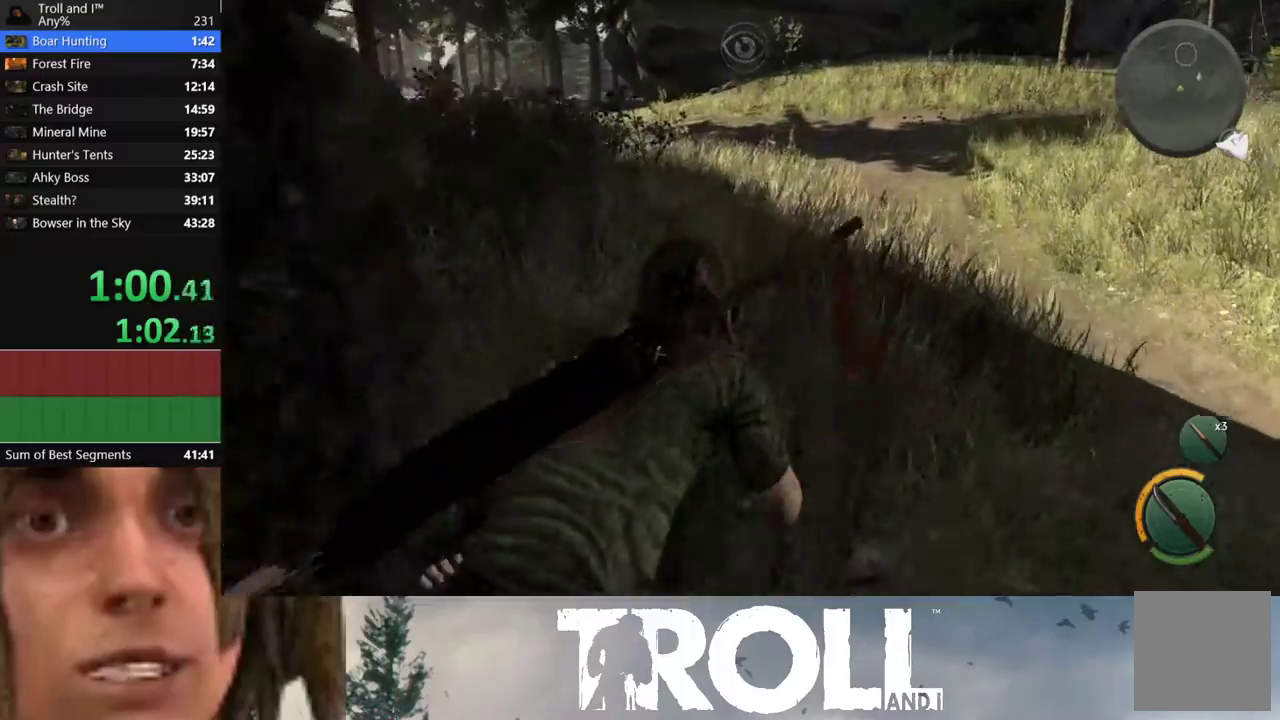
{"buttons": [], "left_stick": "up", "events": []}
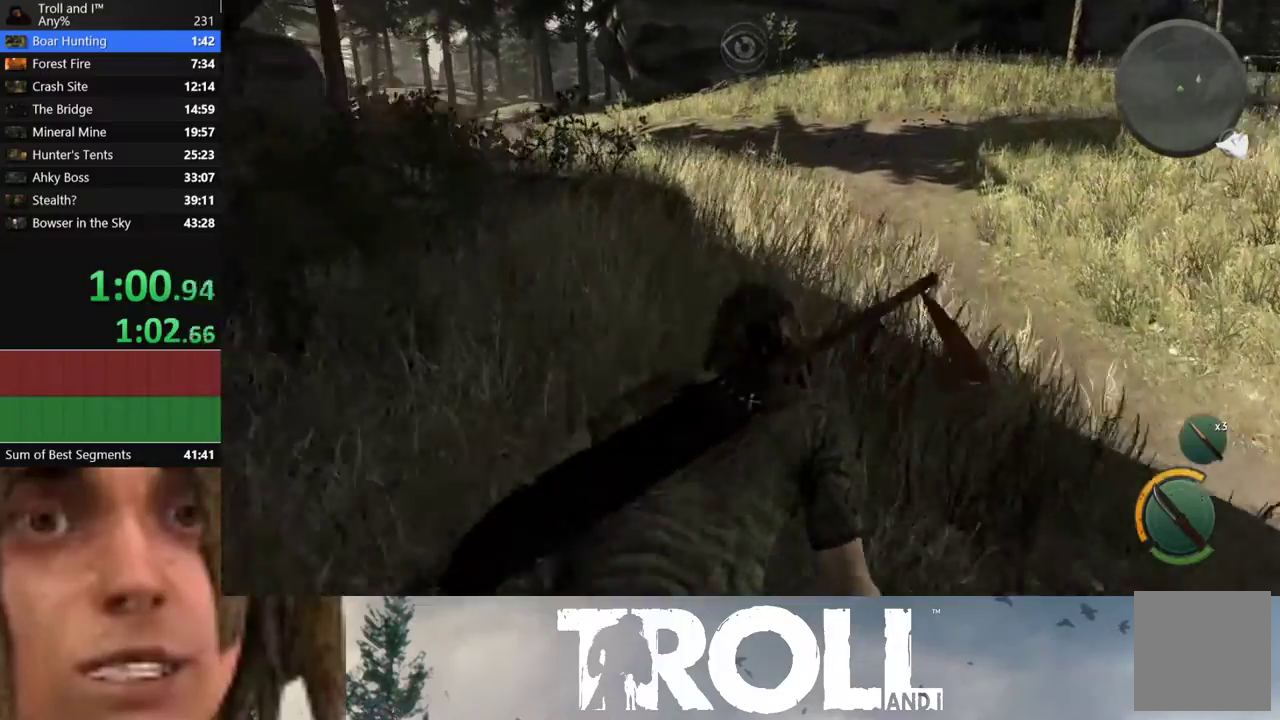
{"buttons": [], "left_stick": "up", "events": []}
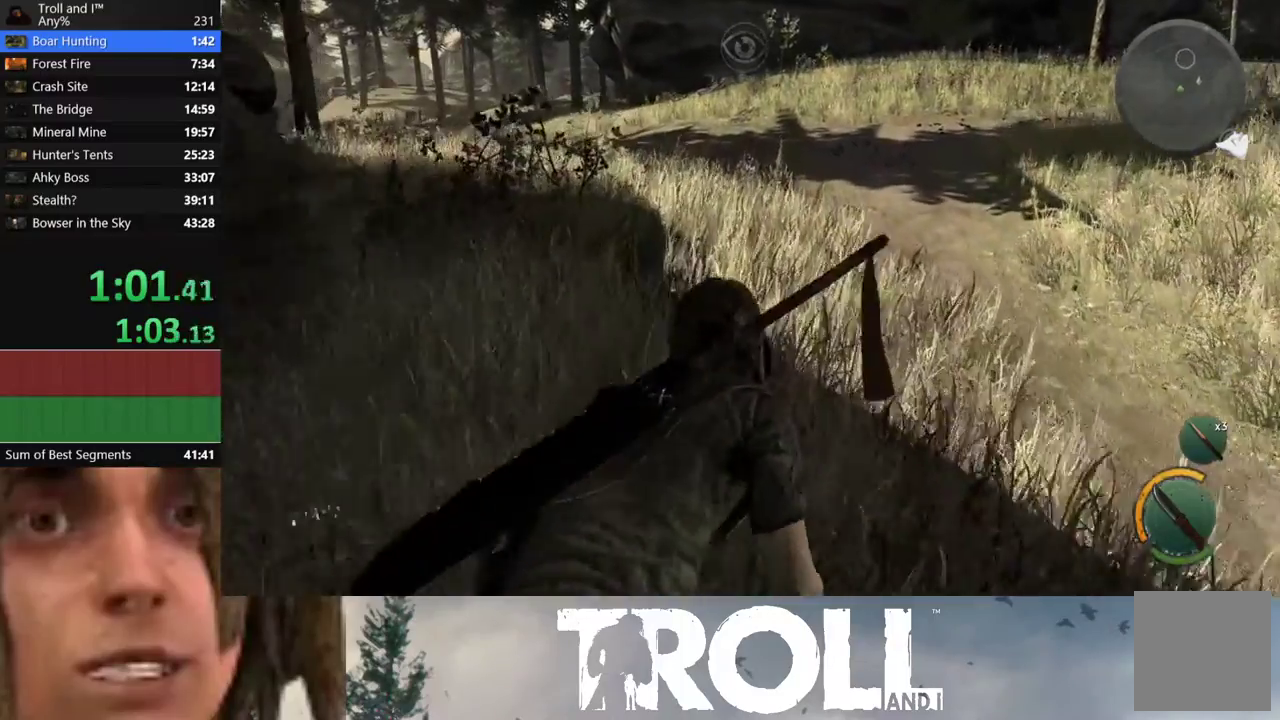
{"buttons": [], "left_stick": "up", "events": []}
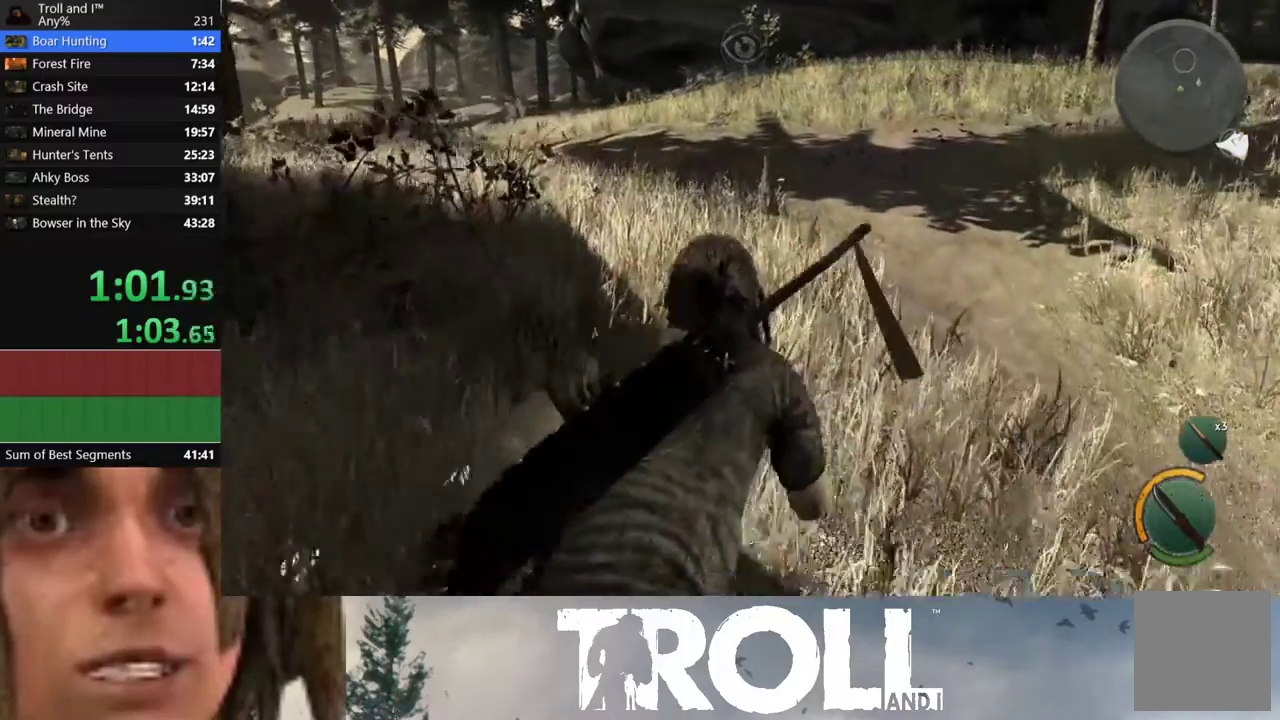
{"buttons": [], "left_stick": "up", "events": []}
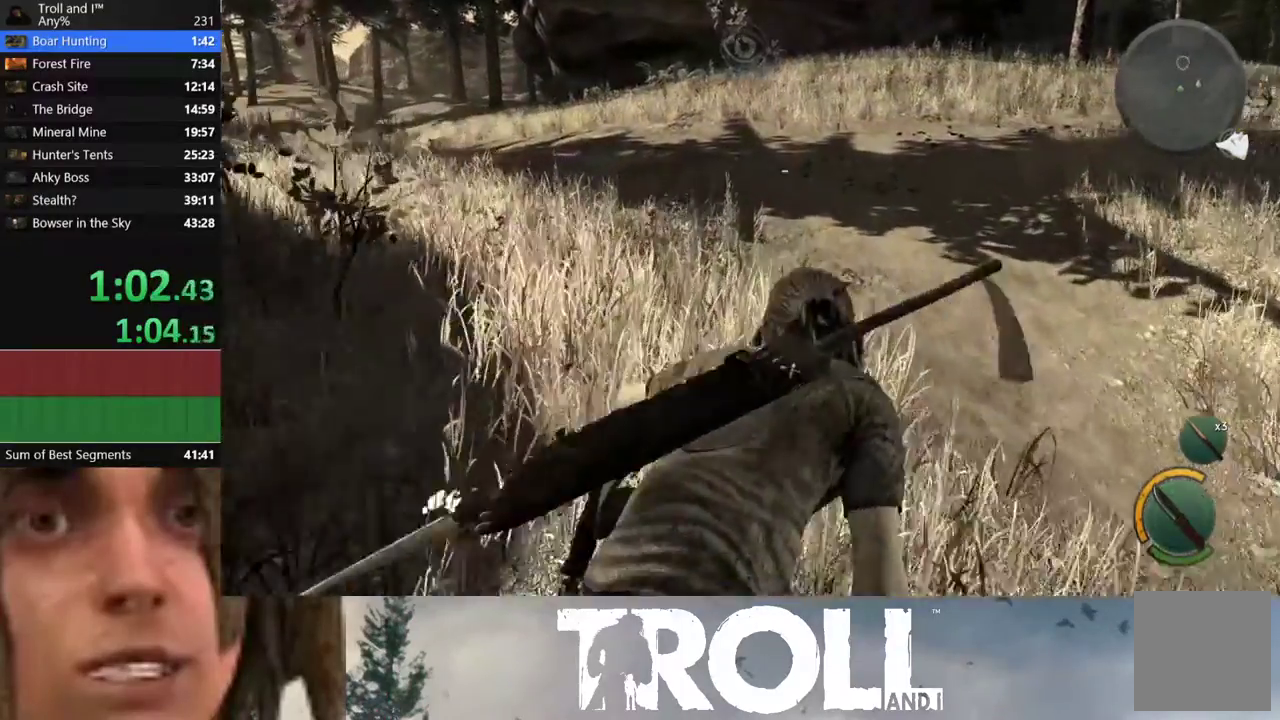
{"buttons": [], "left_stick": "up", "events": []}